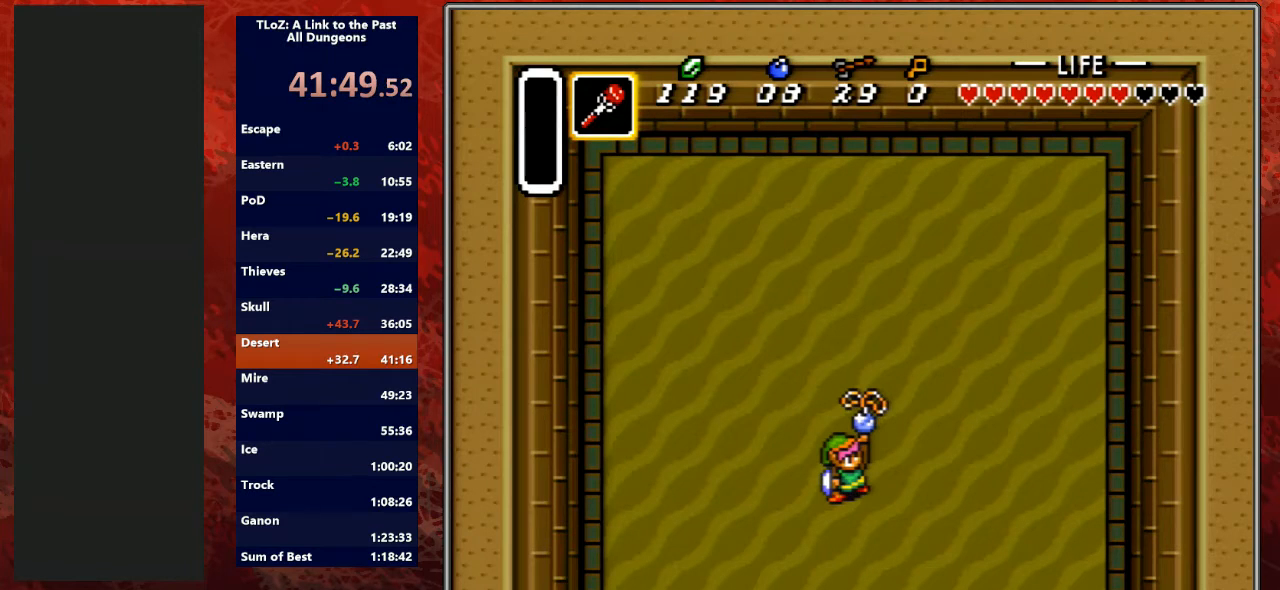
Gameplay with a controller (Nintendo layout); each line is a JSON object with the inputs held at the frame after it. "events" lists button and stick changes between this image and that frame as [ms after this image, input, new state], when the widget could be followed in between. Not read: L3 R3.
{"buttons": ["A", "B"], "events": [[33, "Y", "down"], [133, "Y", "up"], [333, "B", "up"], [333, "Y", "down"], [367, "A", "up"], [467, "A", "down"], [467, "B", "down"], [467, "Y", "up"]]}
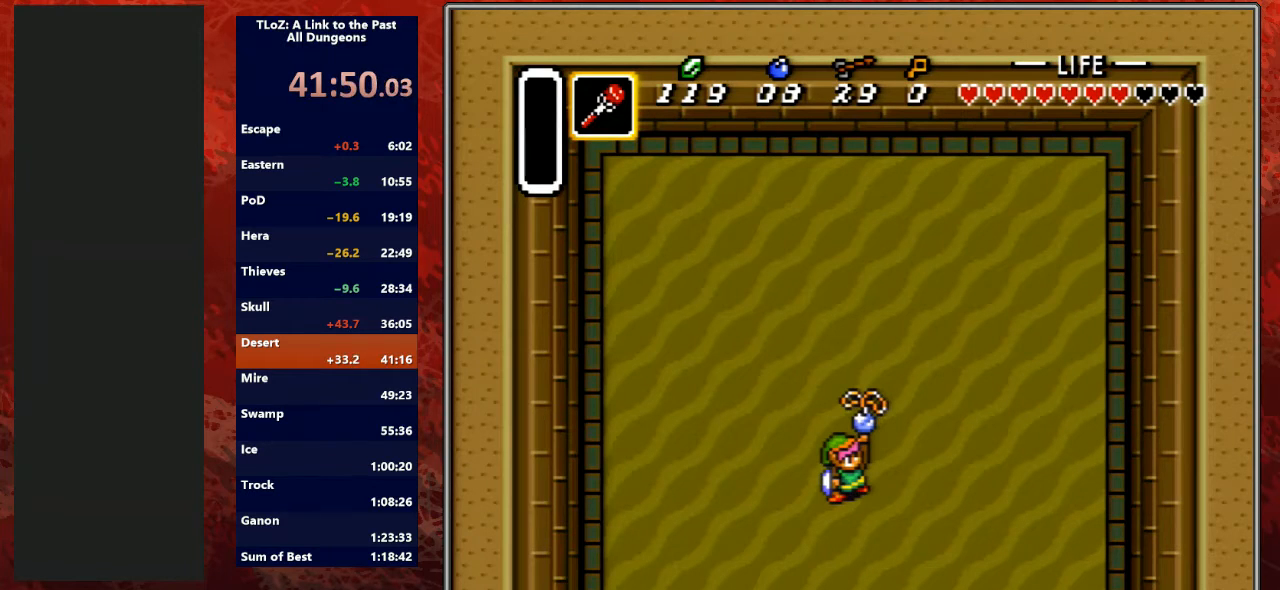
{"buttons": ["Y"], "events": [[133, "Y", "down"], [167, "B", "up"], [267, "B", "down"], [300, "Y", "up"], [467, "A", "up"], [467, "B", "up"], [467, "Y", "down"]]}
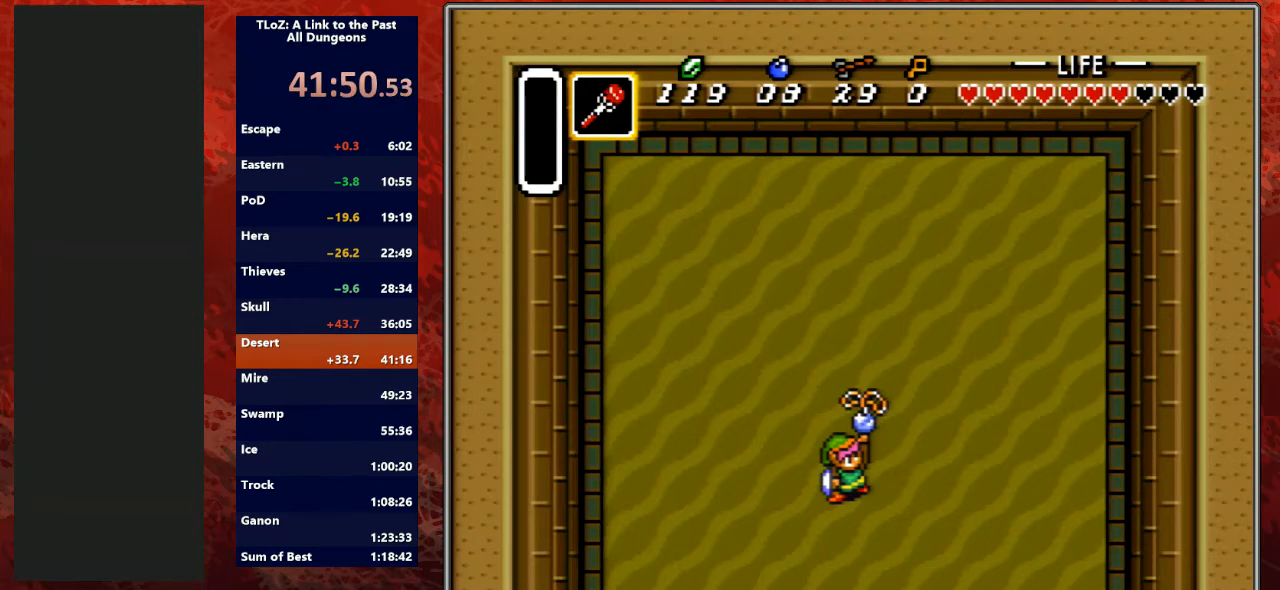
{"buttons": ["A", "B"], "events": [[67, "A", "down"], [100, "B", "down"], [100, "Y", "up"], [267, "Y", "down"], [300, "B", "up"], [433, "B", "down"], [433, "Y", "up"]]}
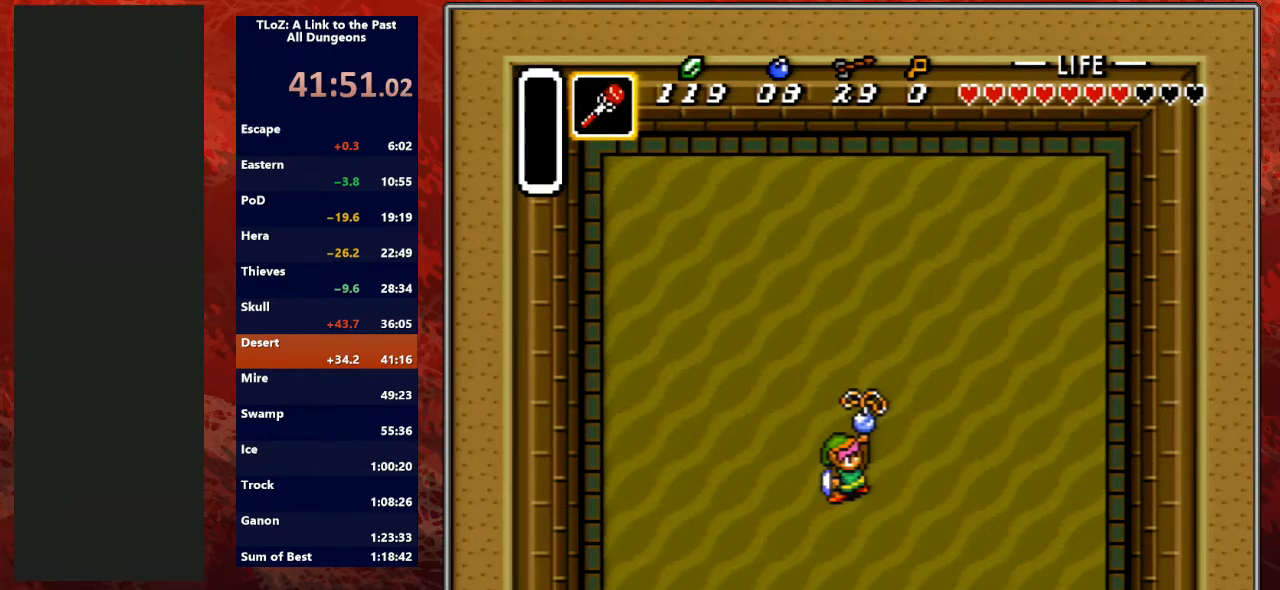
{"buttons": ["A", "Y"], "events": [[33, "Y", "down"], [67, "B", "up"], [233, "B", "down"], [467, "B", "up"]]}
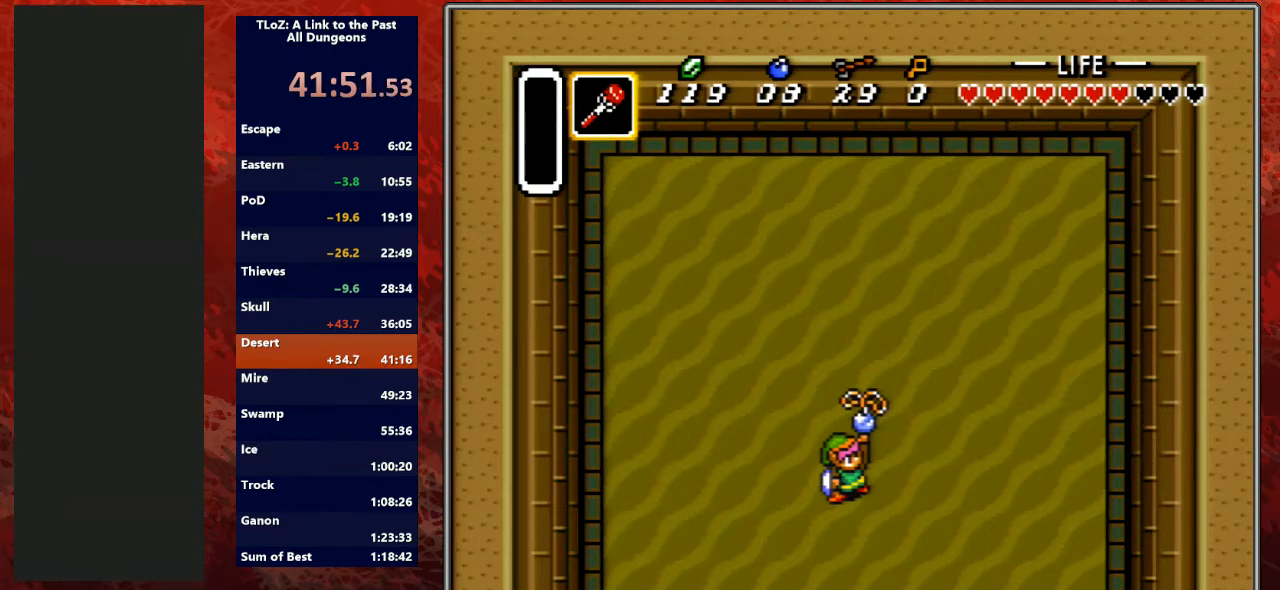
{"buttons": ["A"], "events": [[100, "B", "down"], [100, "Y", "up"], [267, "Y", "down"], [300, "B", "up"], [500, "Y", "up"]]}
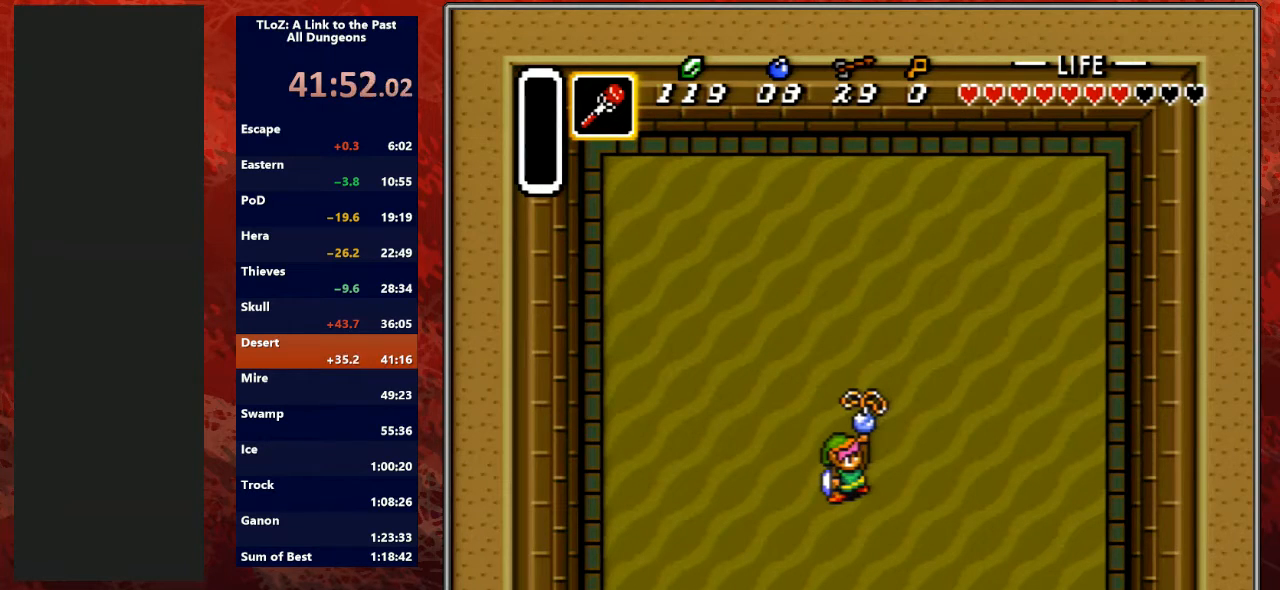
{"buttons": ["A", "B", "L1"], "events": [[167, "B", "down"], [267, "B", "up"], [300, "A", "up"], [333, "Y", "down"], [433, "A", "down"], [467, "B", "down"], [467, "Y", "up"], [500, "L1", "down"]]}
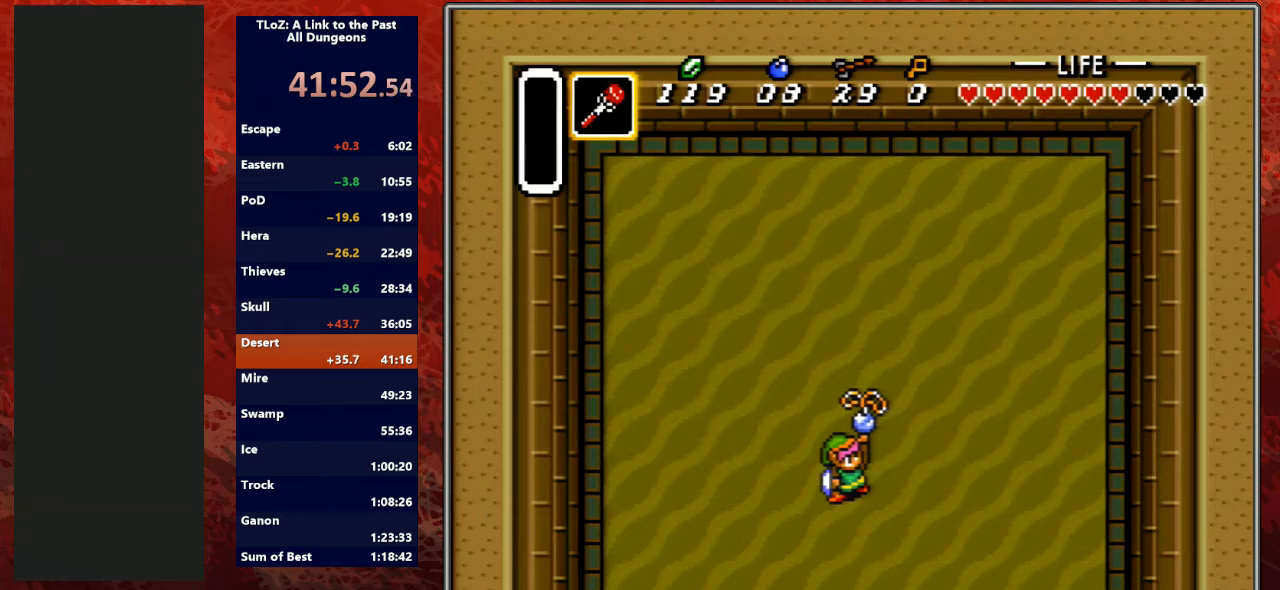
{"buttons": ["A", "B"], "events": [[33, "Y", "down"], [67, "A", "up"], [67, "B", "up"], [133, "A", "down"], [133, "L1", "up"], [200, "B", "down"], [200, "Y", "up"], [267, "L1", "down"], [300, "A", "up"], [300, "Y", "down"], [333, "B", "up"], [400, "L1", "up"], [433, "A", "down"], [433, "B", "down"], [433, "Y", "up"]]}
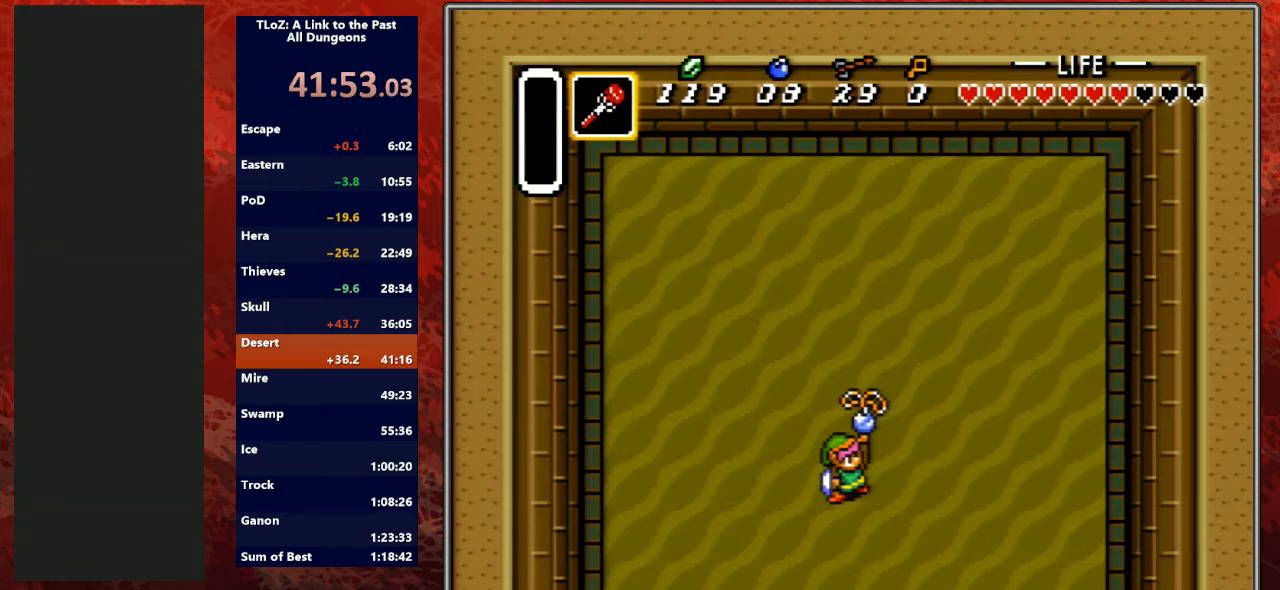
{"buttons": ["A", "B"], "events": [[33, "L1", "down"], [33, "Y", "down"], [67, "A", "up"], [67, "B", "up"], [167, "A", "down"], [200, "B", "down"], [200, "L1", "up"], [200, "Y", "up"], [300, "Y", "down"], [333, "A", "up"], [333, "B", "up"], [333, "L1", "down"], [433, "A", "down"], [433, "B", "down"], [433, "L1", "up"], [433, "Y", "up"]]}
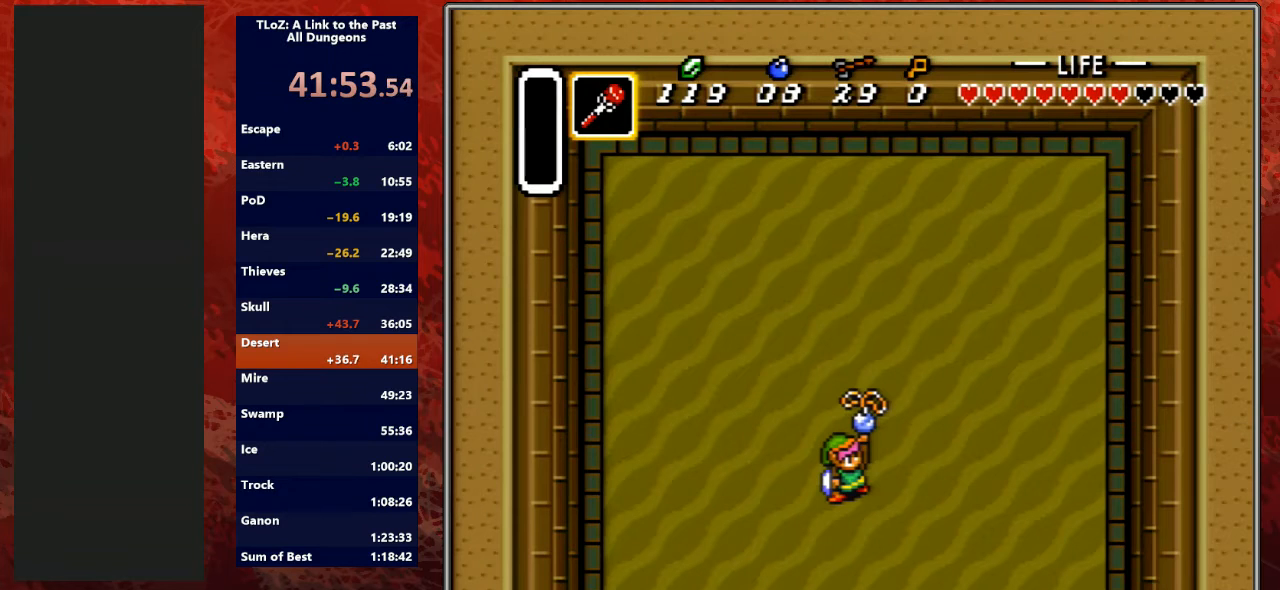
{"buttons": ["Y"], "events": [[33, "Y", "down"], [67, "A", "up"], [67, "B", "up"], [67, "L1", "down"], [167, "A", "down"], [167, "L1", "up"], [200, "B", "down"], [200, "Y", "up"], [300, "A", "up"], [300, "B", "up"], [300, "Y", "down"], [433, "A", "down"], [433, "B", "down"], [467, "Y", "up"], [500, "A", "up"], [500, "B", "up"], [500, "Y", "down"]]}
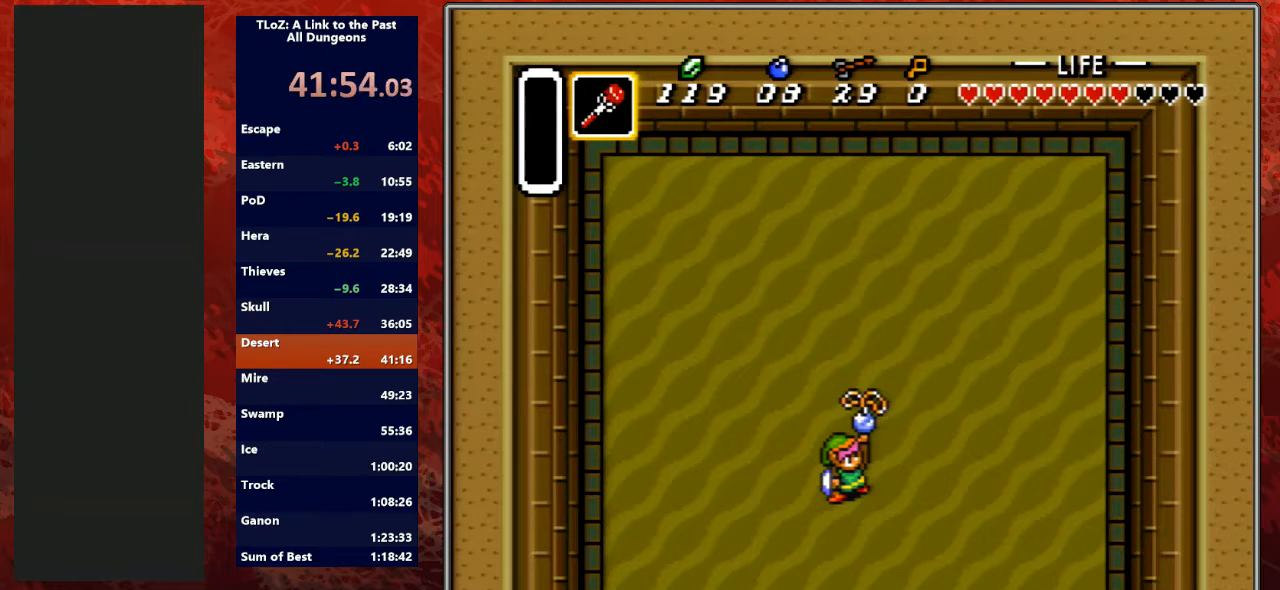
{"buttons": ["Y", "L1"], "events": [[133, "A", "down"], [133, "B", "down"], [133, "Y", "up"], [267, "A", "up"], [267, "B", "up"], [267, "Y", "down"], [300, "L1", "down"], [367, "A", "down"], [367, "B", "down"], [367, "L1", "up"], [367, "Y", "up"], [467, "Y", "down"], [500, "A", "up"], [500, "B", "up"], [500, "L1", "down"]]}
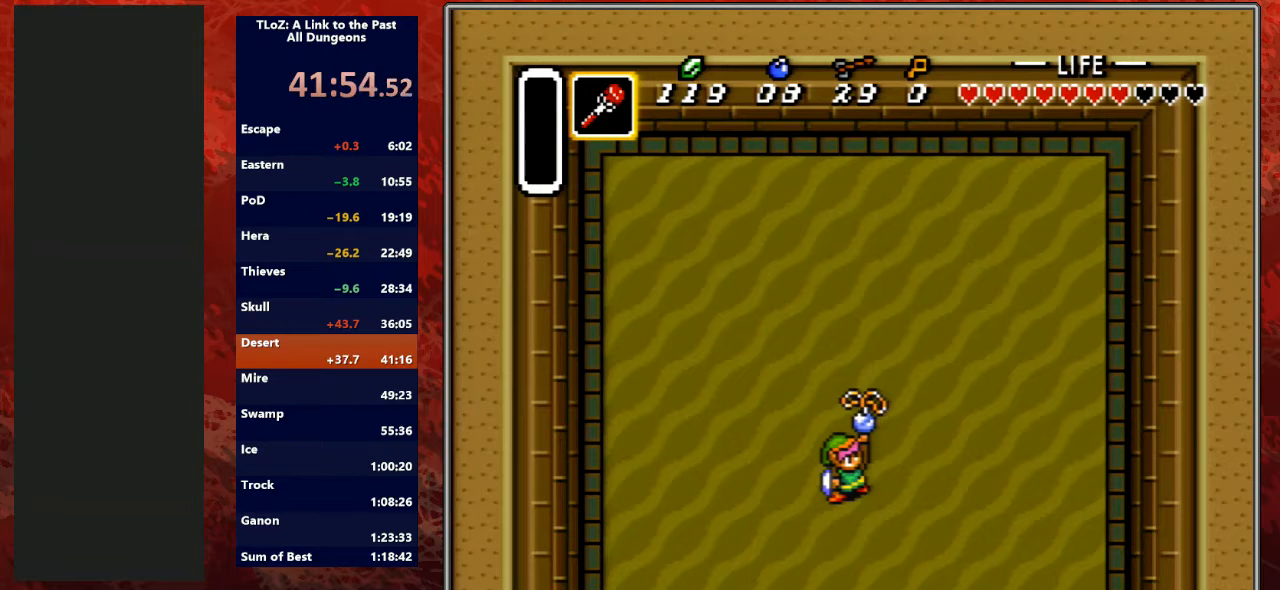
{"buttons": ["A", "Y"], "events": [[100, "A", "down"], [100, "B", "down"], [100, "L1", "up"], [100, "Y", "up"], [200, "A", "up"], [200, "B", "up"], [200, "L1", "down"], [200, "Y", "down"], [267, "L1", "up"], [300, "A", "down"], [333, "B", "down"], [333, "Y", "up"], [400, "L1", "down"], [433, "A", "up"], [433, "B", "up"], [433, "Y", "down"], [467, "L1", "up"], [500, "A", "down"]]}
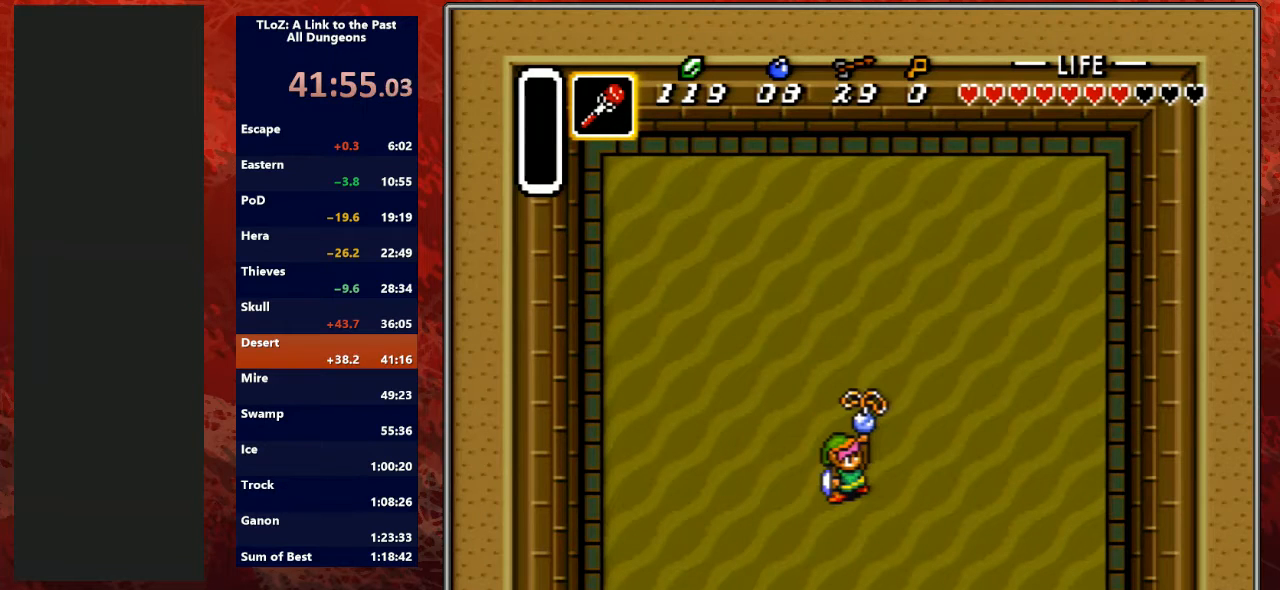
{"buttons": ["A", "B"], "events": [[33, "B", "down"], [33, "Y", "up"], [67, "L1", "down"], [133, "Y", "down"], [167, "A", "up"], [167, "B", "up"], [200, "L1", "up"], [233, "A", "down"], [233, "B", "down"], [267, "Y", "up"], [367, "Y", "down"], [400, "A", "up"], [400, "B", "up"], [500, "A", "down"], [500, "B", "down"], [500, "Y", "up"]]}
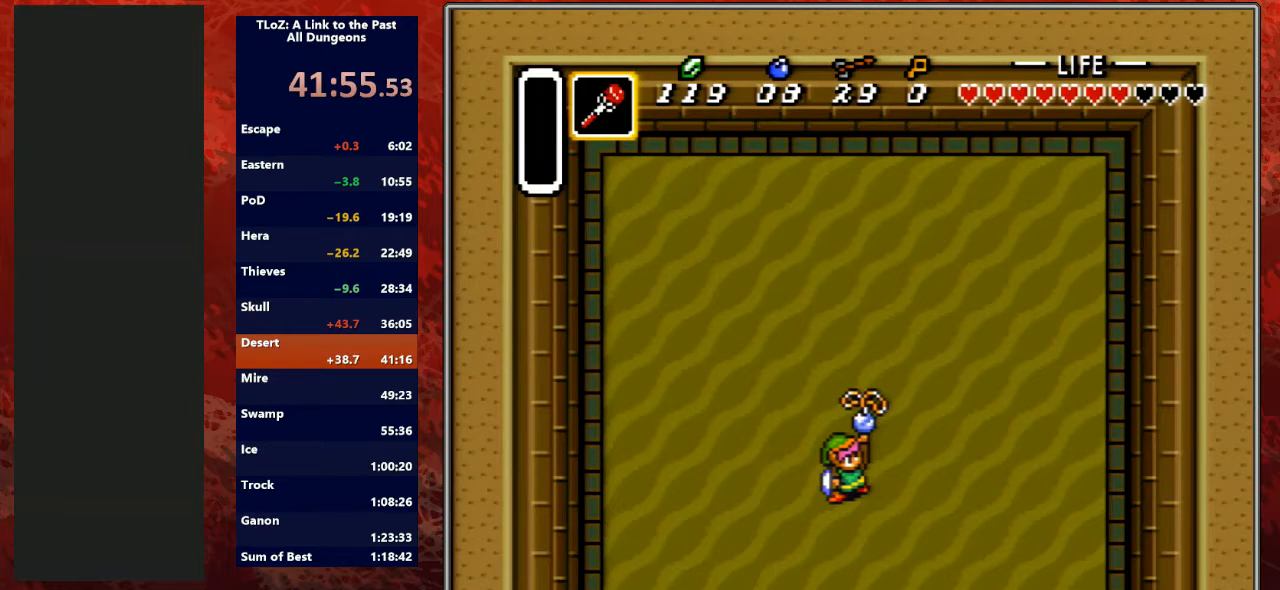
{"buttons": ["Y", "R1"], "events": [[33, "Y", "down"], [67, "A", "up"], [100, "B", "up"], [200, "B", "down"], [200, "L1", "down"], [233, "A", "down"], [233, "L1", "up"], [233, "Y", "up"], [267, "Y", "down"], [300, "A", "up"], [300, "B", "up"], [300, "L1", "down"], [367, "A", "down"], [400, "B", "down"], [400, "Y", "up"], [500, "A", "up"], [500, "B", "up"], [500, "L1", "up"], [500, "R1", "down"], [500, "Y", "down"]]}
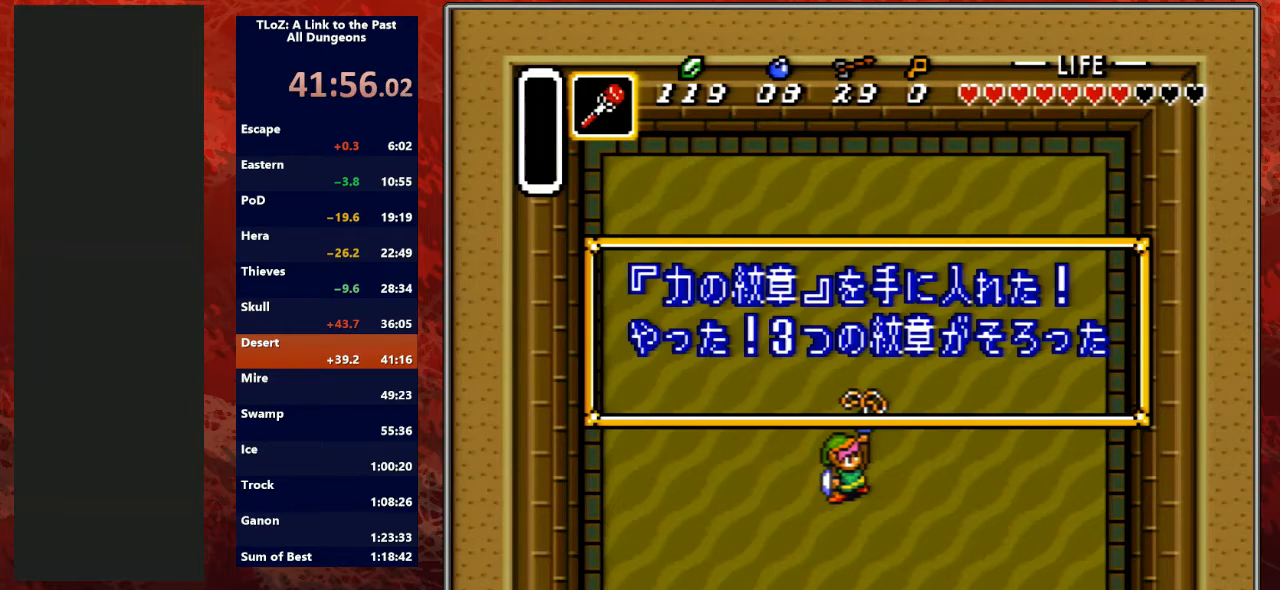
{"buttons": ["A", "B", "L1"], "events": [[33, "R1", "up"], [67, "A", "down"], [67, "B", "down"], [67, "L1", "down"], [100, "Y", "up"], [167, "R1", "down"], [200, "A", "up"], [200, "B", "up"], [200, "L1", "up"], [200, "Y", "down"], [300, "A", "down"], [300, "B", "down"], [300, "L1", "down"], [300, "R1", "up"], [300, "Y", "up"], [400, "A", "up"], [400, "B", "up"], [400, "R1", "down"], [400, "Y", "down"], [433, "L1", "up"], [500, "A", "down"], [500, "B", "down"], [500, "L1", "down"], [500, "R1", "up"], [500, "Y", "up"]]}
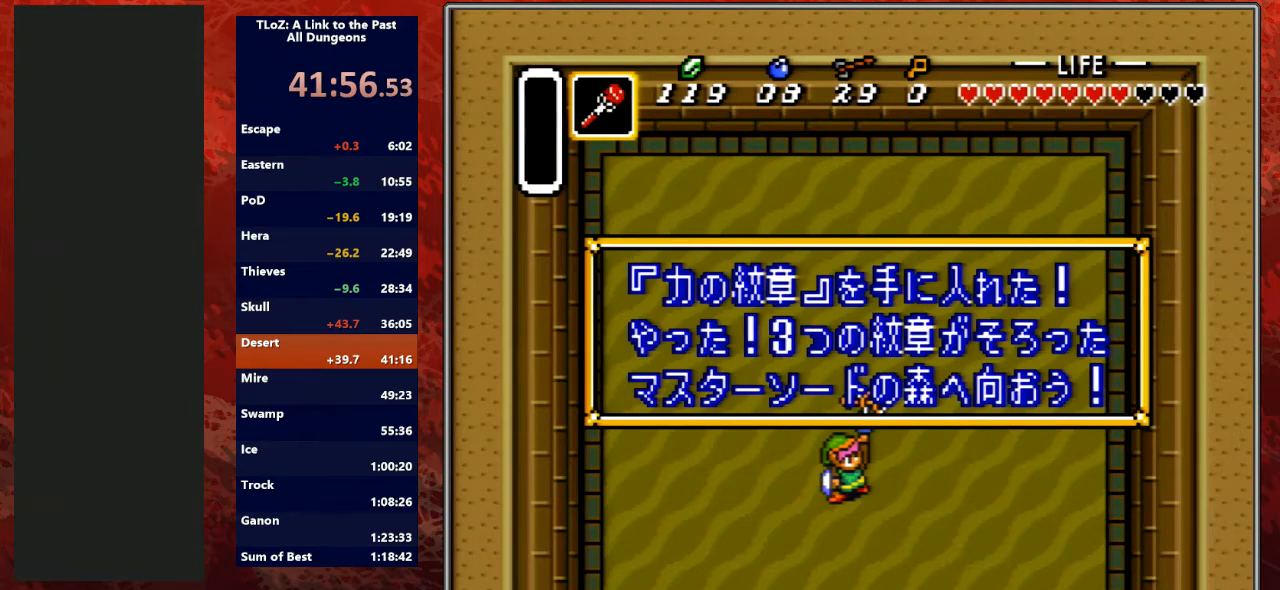
{"buttons": [], "events": [[67, "R1", "down"], [67, "Y", "down"], [100, "A", "up"], [100, "B", "up"], [133, "L1", "up"], [167, "A", "down"], [167, "B", "down"], [167, "R1", "up"], [200, "Y", "up"], [267, "Y", "down"], [300, "A", "up"], [300, "B", "up"], [300, "Y", "up"]]}
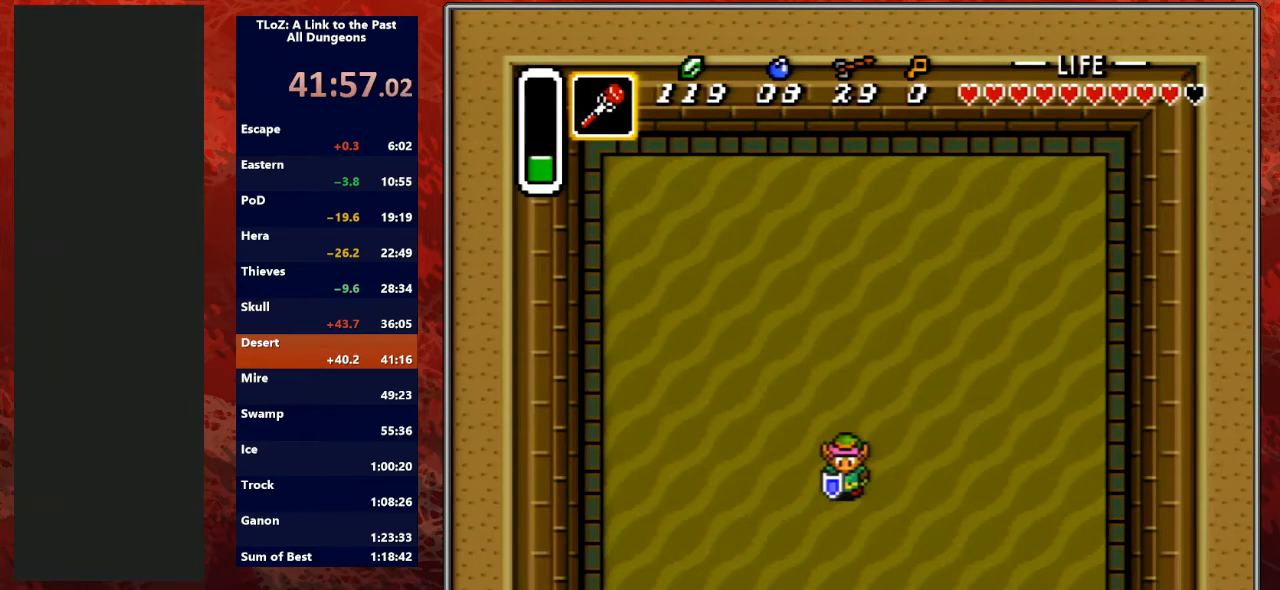
{"buttons": [], "events": []}
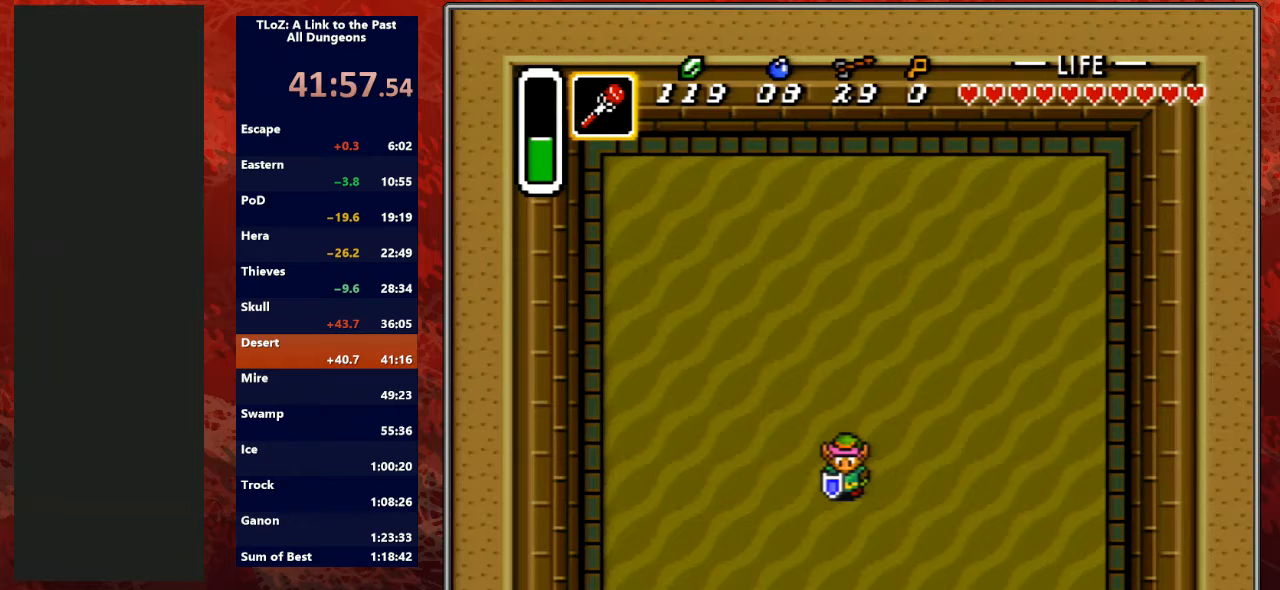
{"buttons": [], "events": []}
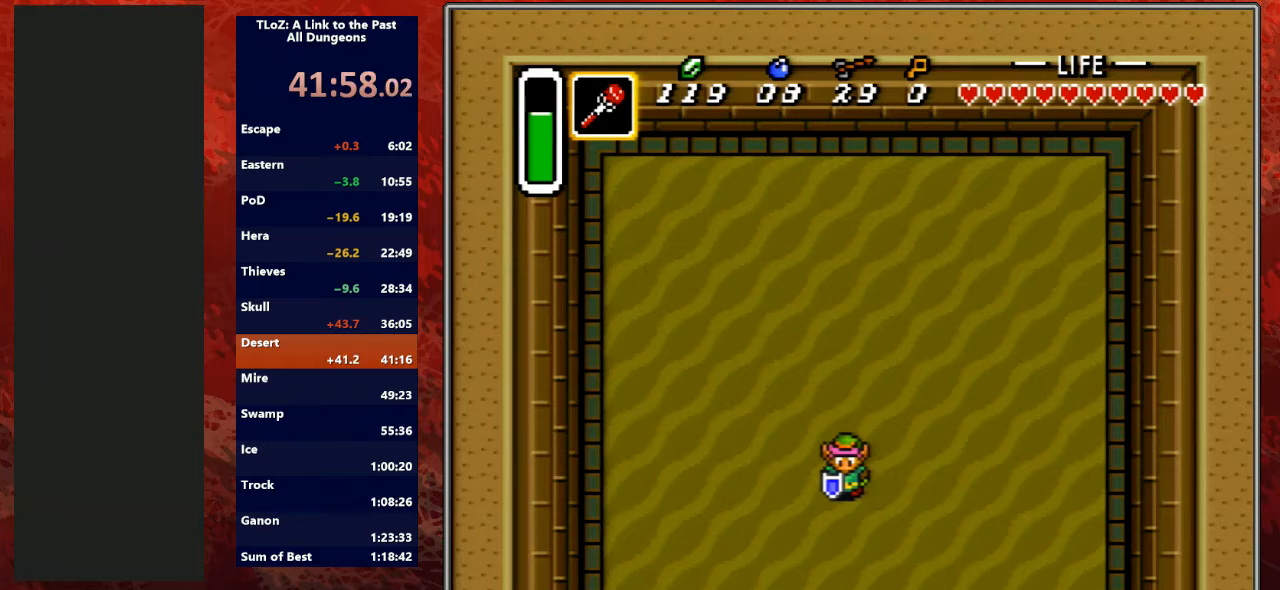
{"buttons": [], "events": []}
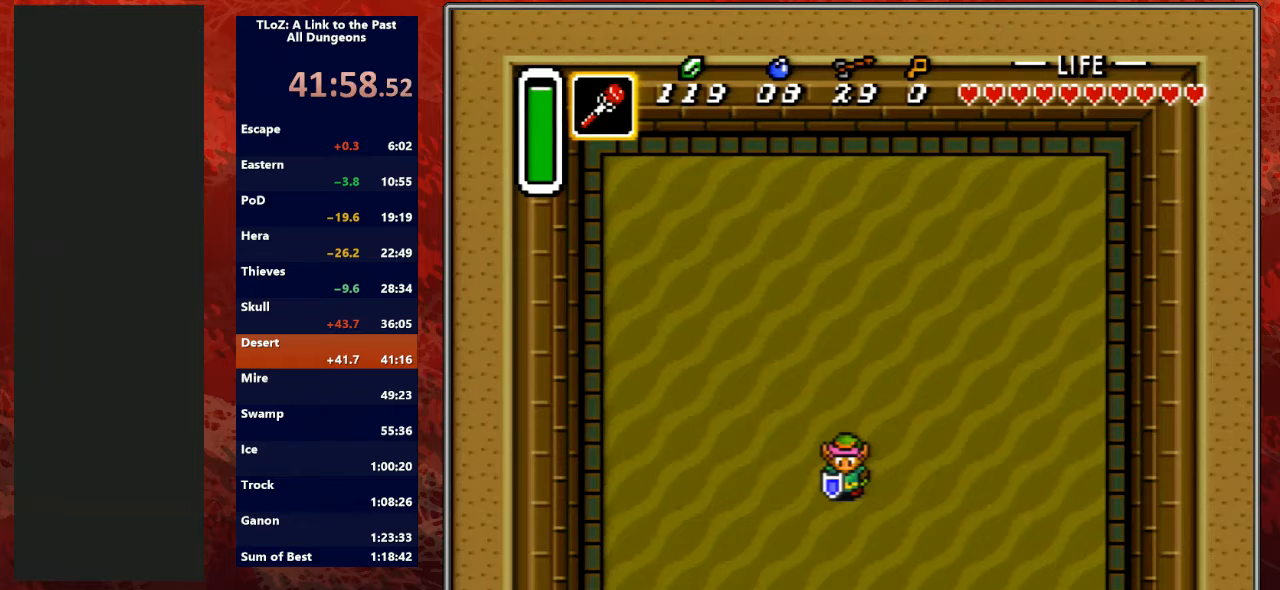
{"buttons": [], "events": []}
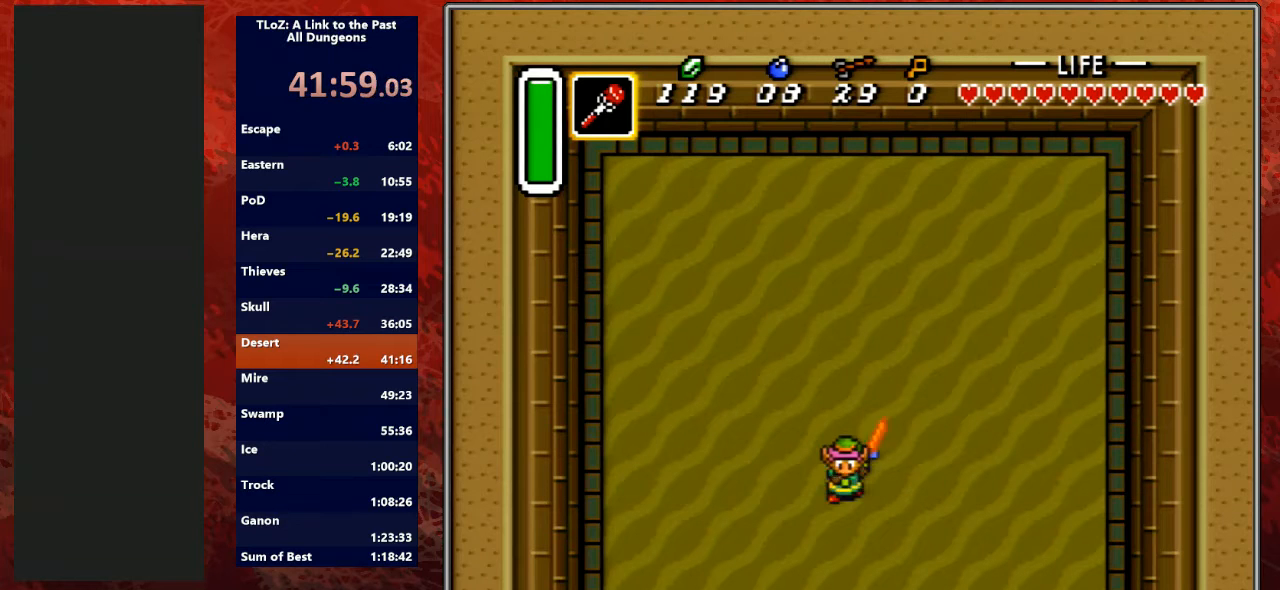
{"buttons": [], "events": []}
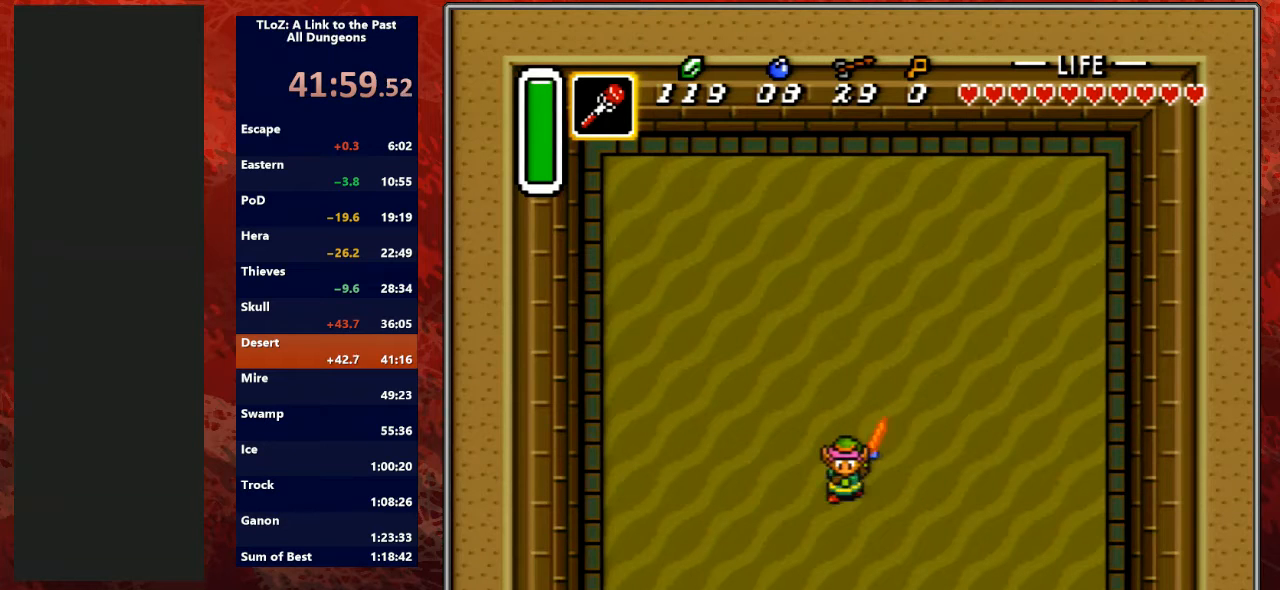
{"buttons": [], "events": []}
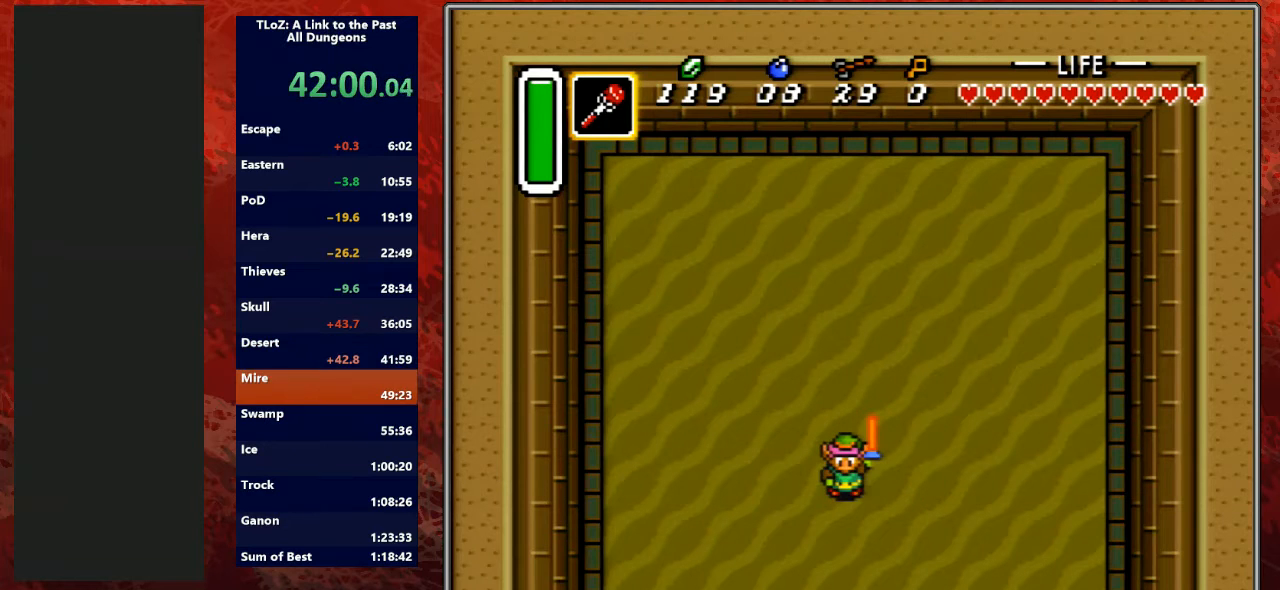
{"buttons": [], "events": []}
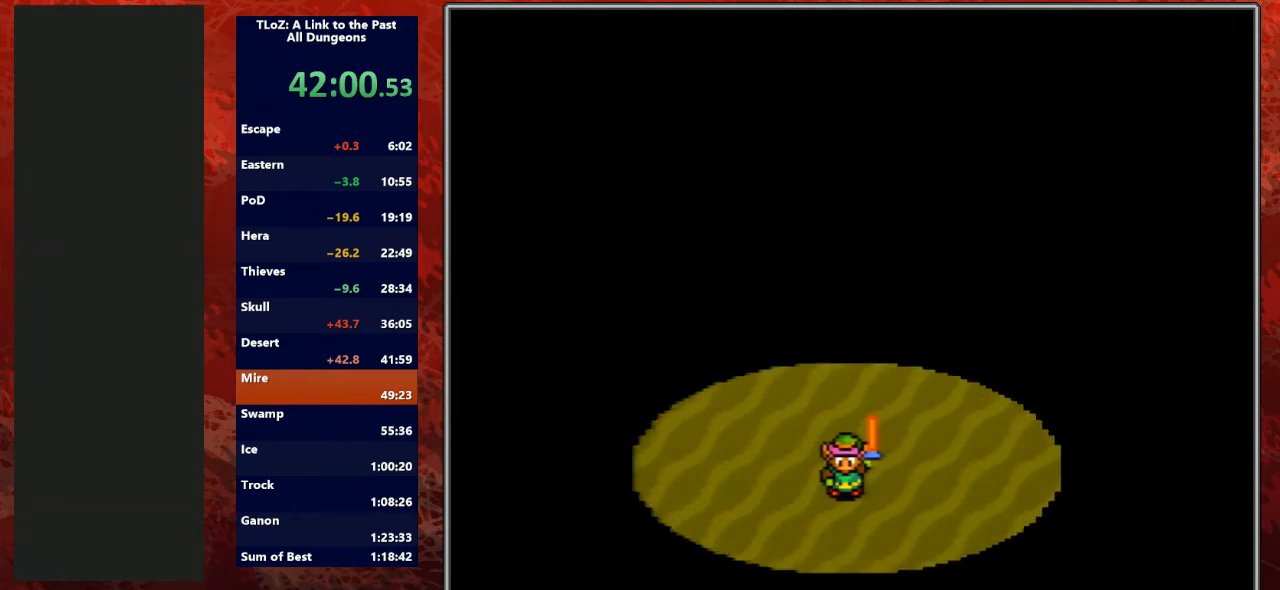
{"buttons": [], "events": []}
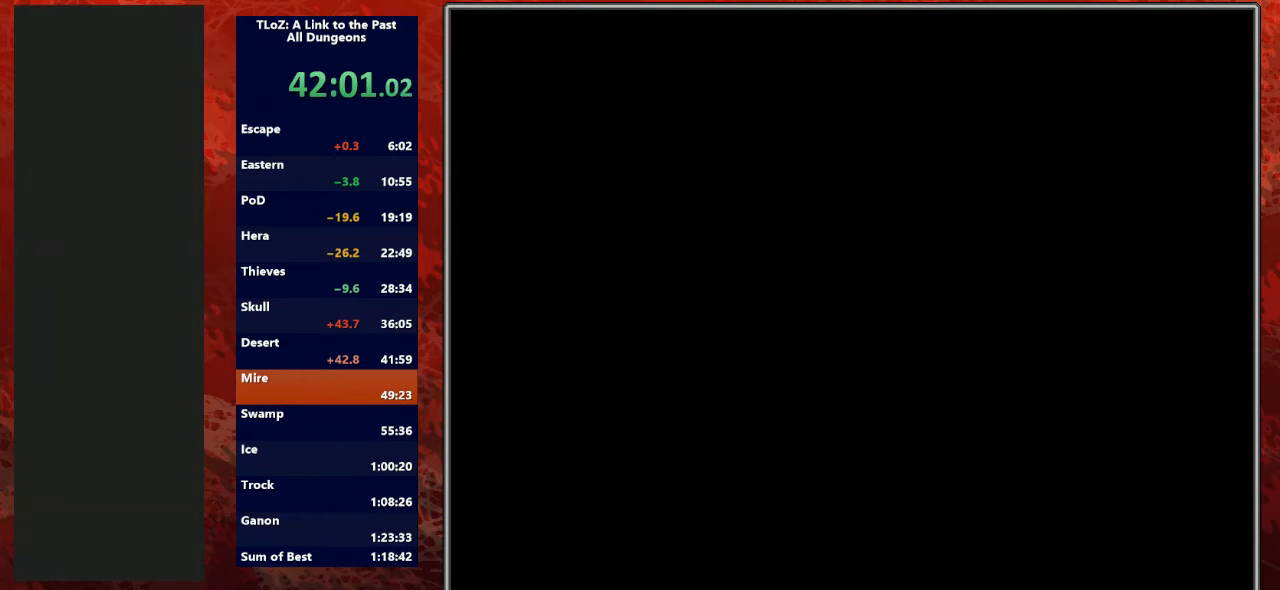
{"buttons": [], "events": []}
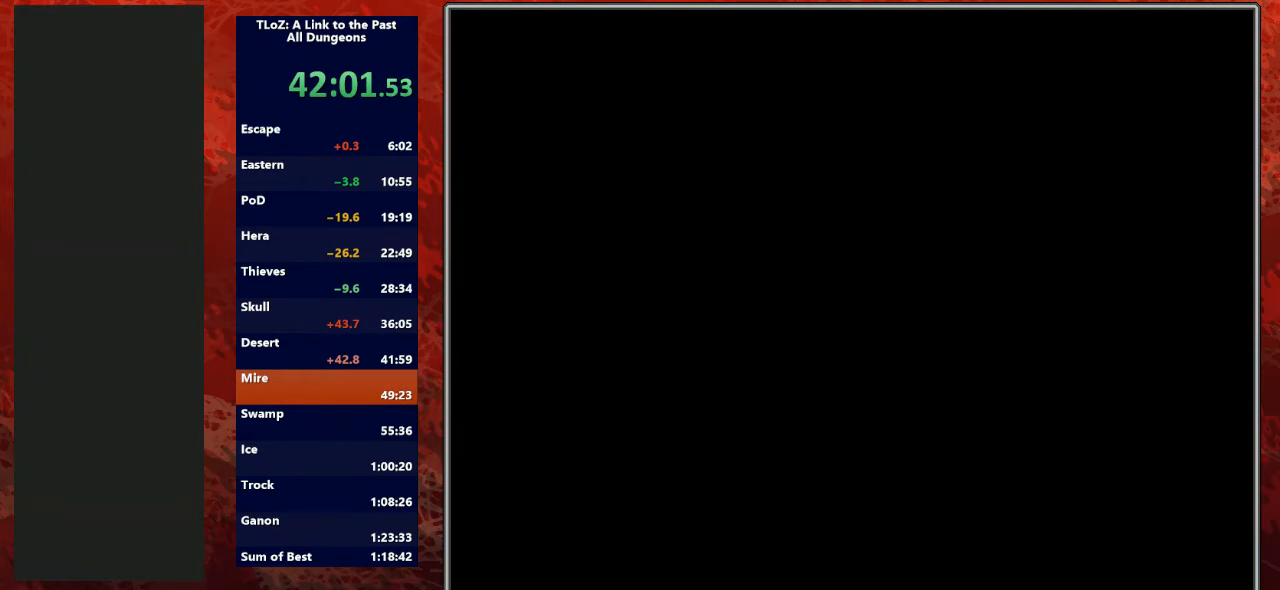
{"buttons": ["DPAD_LEFT"], "events": [[267, "DPAD_LEFT", "down"]]}
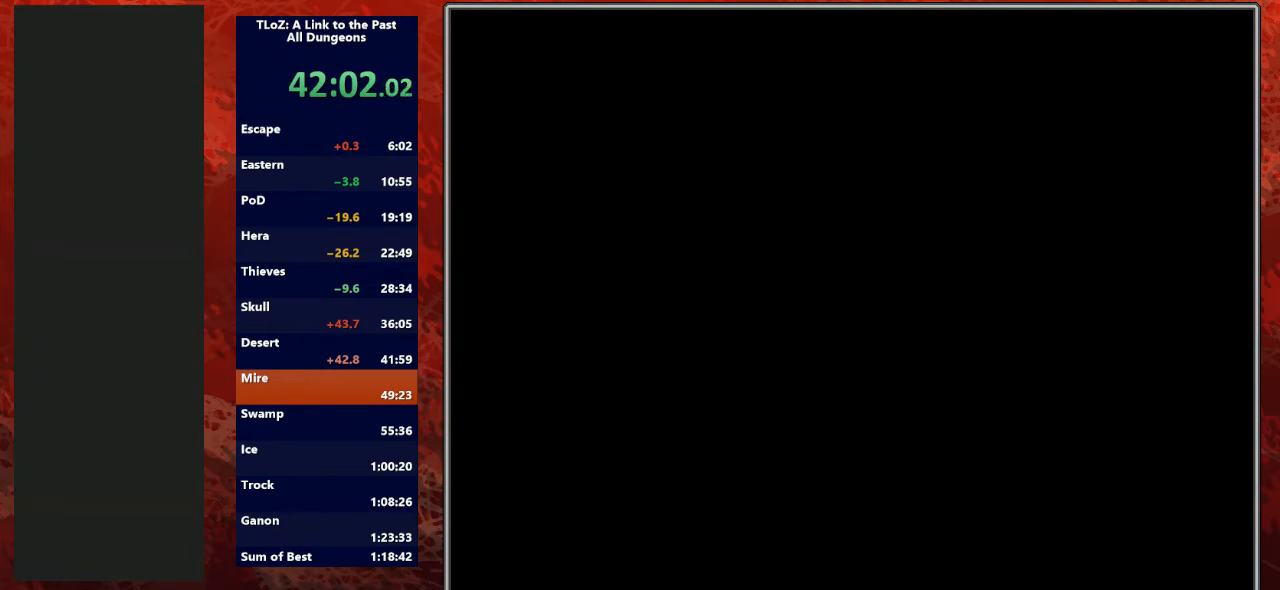
{"buttons": ["DPAD_DOWN", "DPAD_LEFT"], "events": [[333, "L1", "down"], [367, "L1", "up"], [500, "DPAD_DOWN", "down"]]}
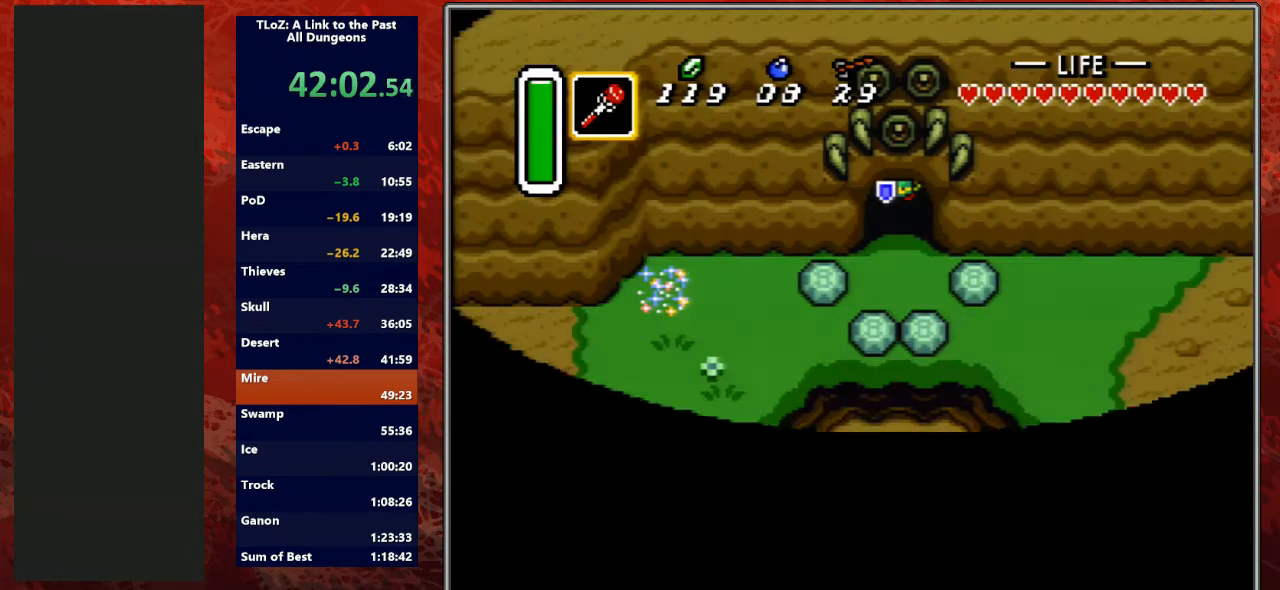
{"buttons": ["DPAD_DOWN"], "events": [[100, "DPAD_LEFT", "up"]]}
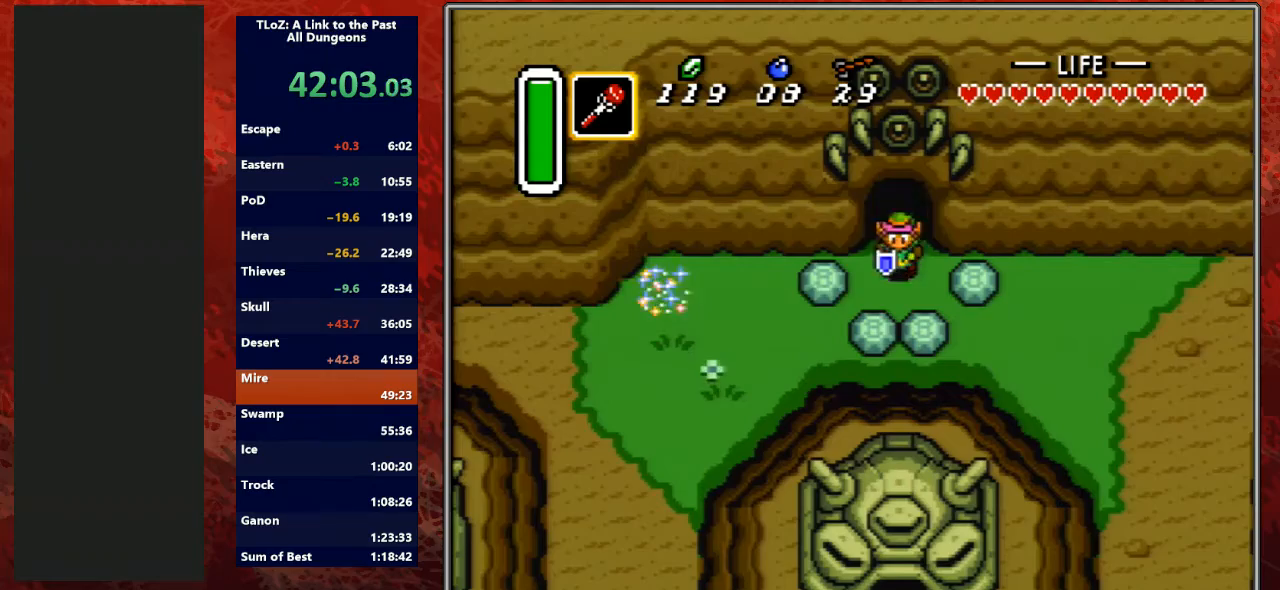
{"buttons": ["DPAD_LEFT"], "events": [[33, "DPAD_LEFT", "down"], [200, "DPAD_DOWN", "up"], [233, "A", "down"], [433, "A", "up"]]}
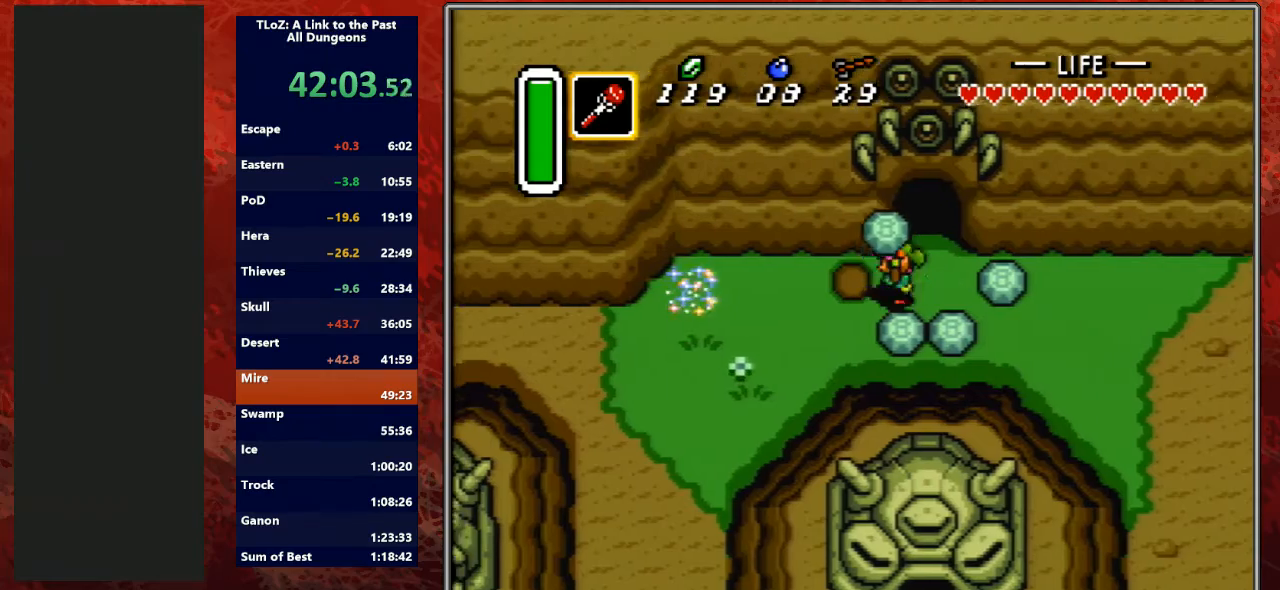
{"buttons": ["DPAD_LEFT"], "events": [[167, "A", "down"], [300, "A", "up"]]}
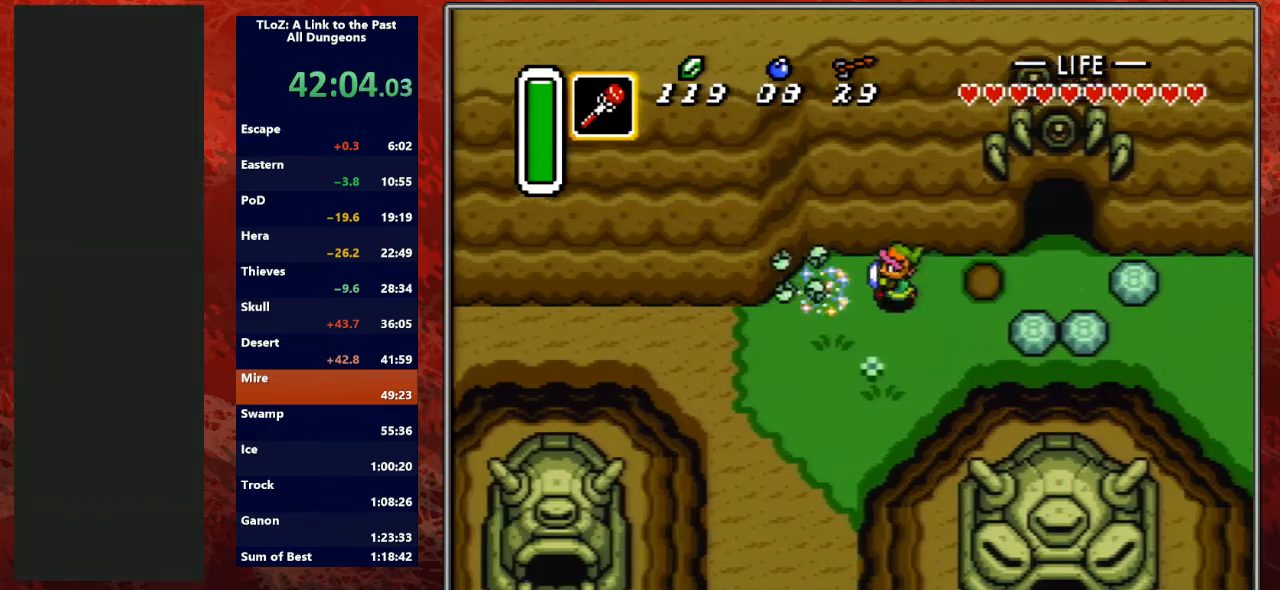
{"buttons": [], "events": [[33, "DPAD_DOWN", "down"], [167, "DPAD_DOWN", "up"], [167, "L1", "down"], [200, "DPAD_DOWN", "down"], [200, "L1", "up"], [267, "DPAD_DOWN", "up"], [500, "DPAD_LEFT", "up"]]}